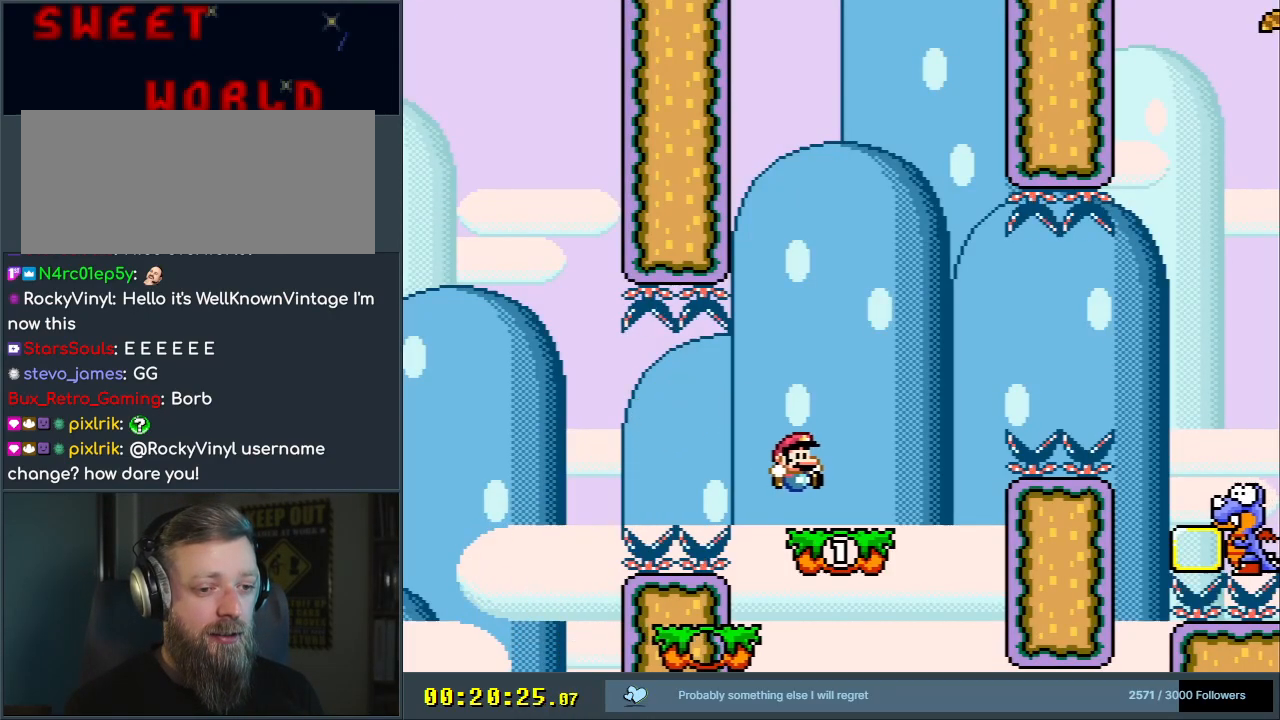
Gameplay with a controller (Nintendo layout); each line is a JSON object with the inputs held at the frame after it. "events" lists button and stick changes between this image and that frame as [ms after this image, input, new state], when the widget could be followed in between. Not read: L3 R3.
{"buttons": ["B", "Y", "DPAD_RIGHT"], "events": [[150, "B", "down"], [300, "B", "up"], [367, "B", "down"]]}
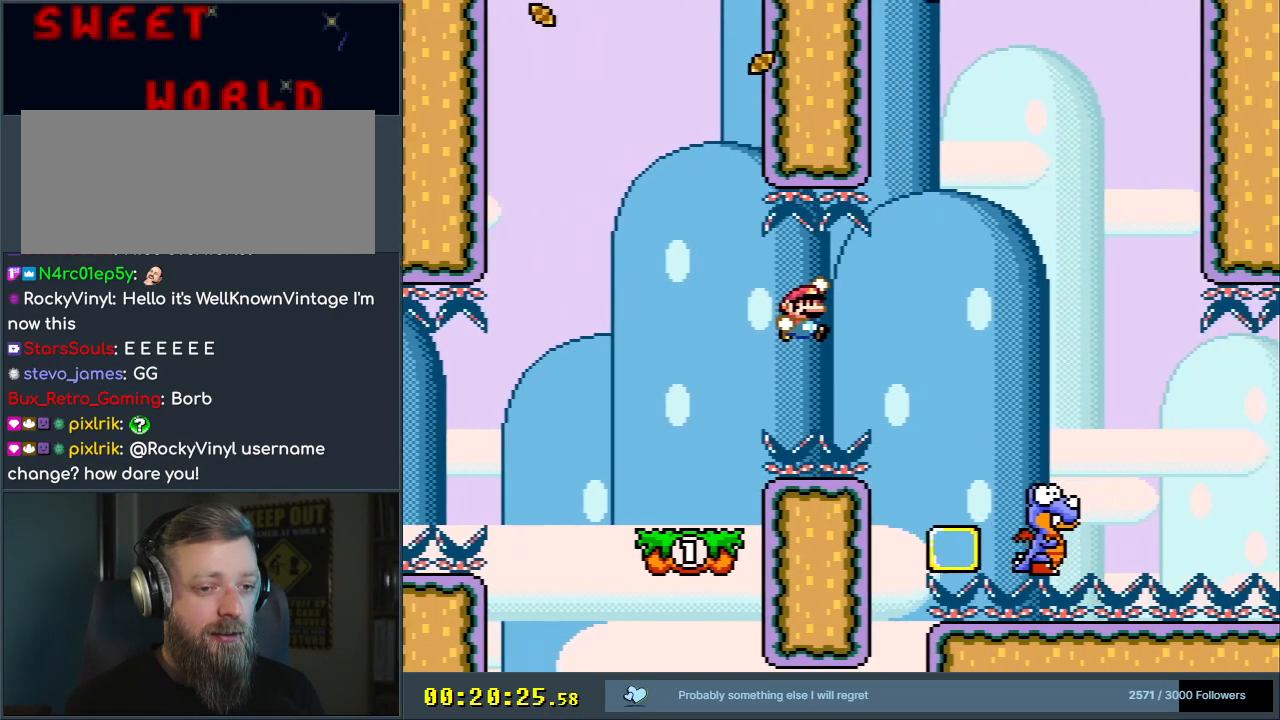
{"buttons": ["B", "Y", "DPAD_RIGHT"], "events": []}
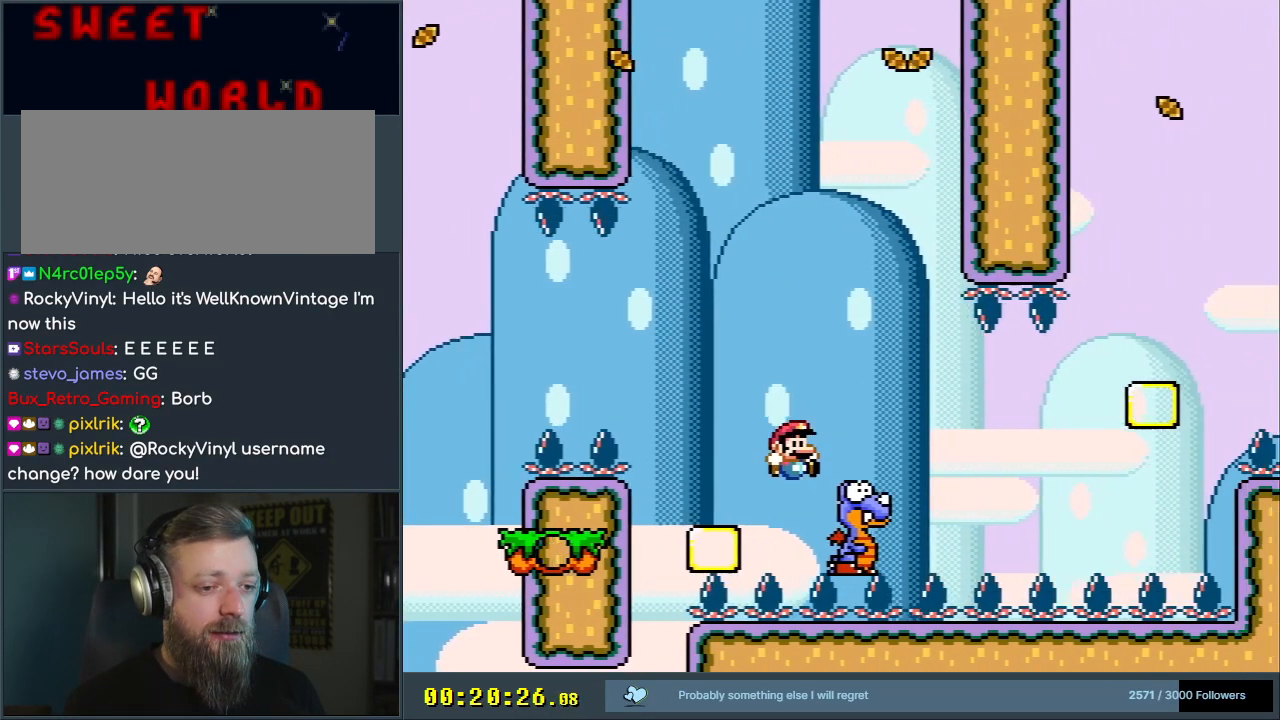
{"buttons": ["B", "Y", "DPAD_RIGHT"], "events": [[67, "DPAD_RIGHT", "up"], [100, "DPAD_UP", "down"], [117, "DPAD_LEFT", "down"], [117, "DPAD_UP", "up"], [350, "DPAD_LEFT", "up"], [450, "DPAD_RIGHT", "down"]]}
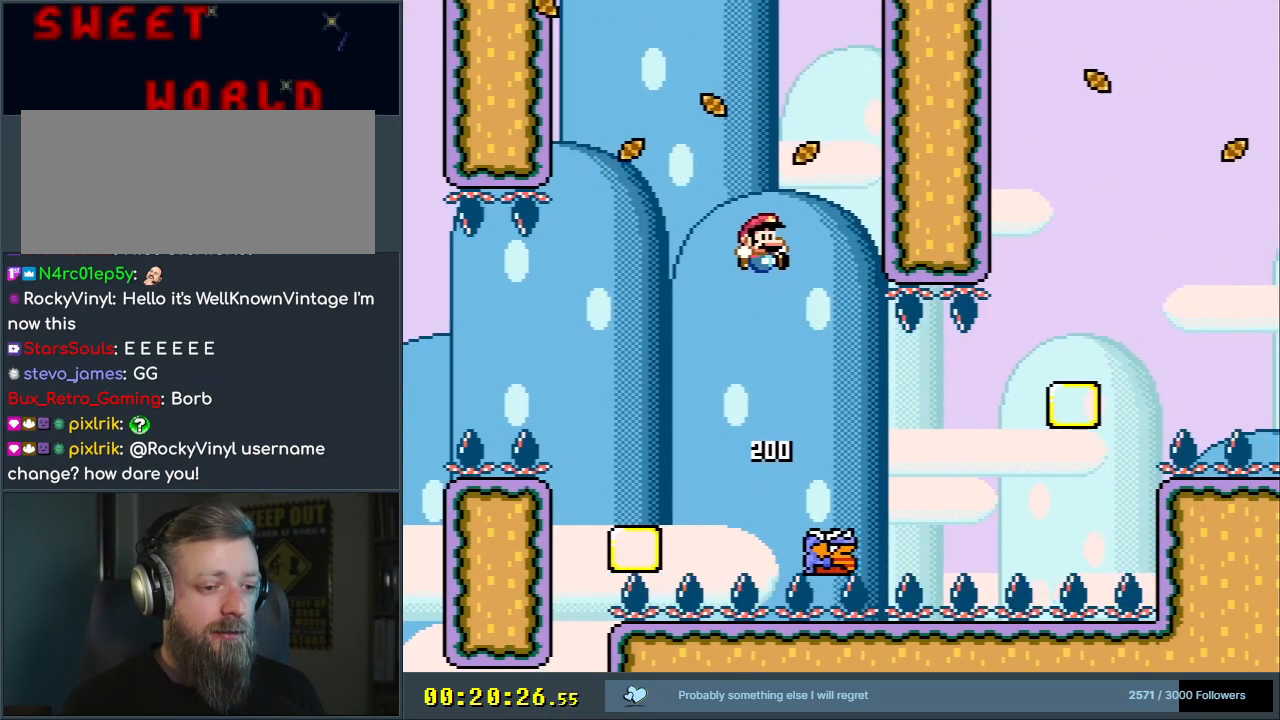
{"buttons": ["B", "Y", "DPAD_RIGHT"], "events": [[117, "B", "up"], [217, "B", "down"]]}
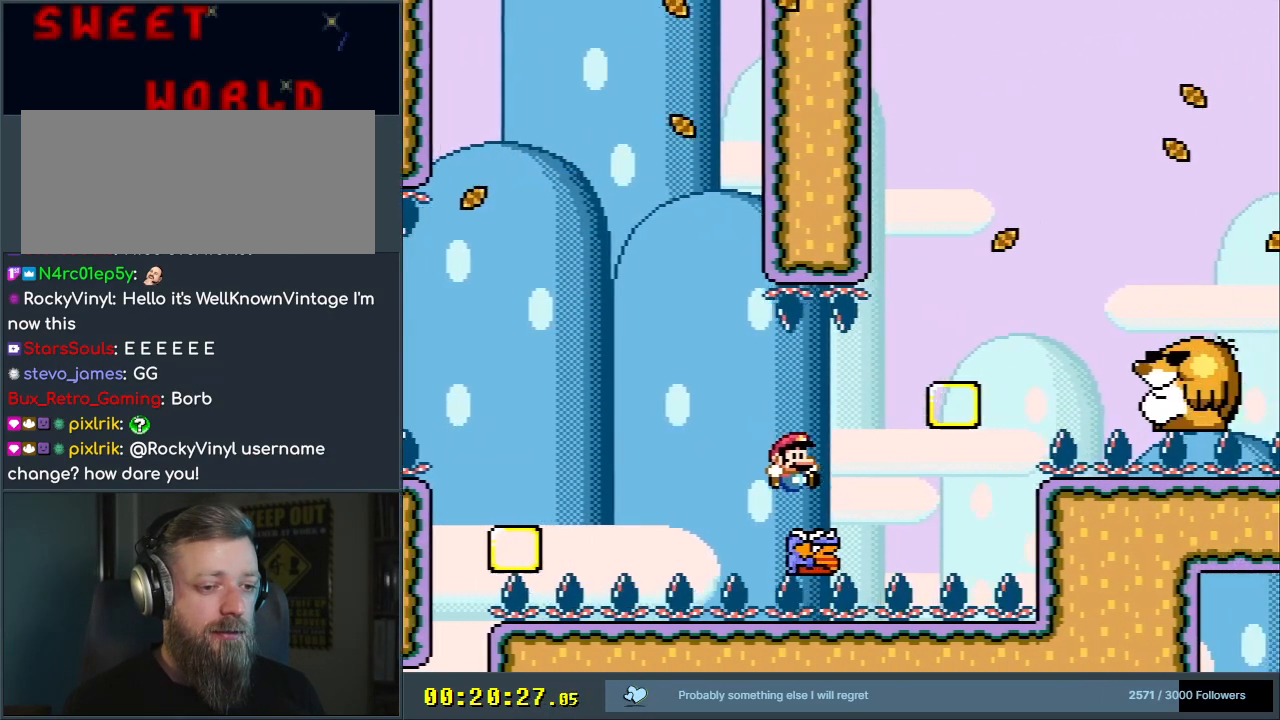
{"buttons": ["Y", "DPAD_RIGHT"], "events": [[350, "B", "up"]]}
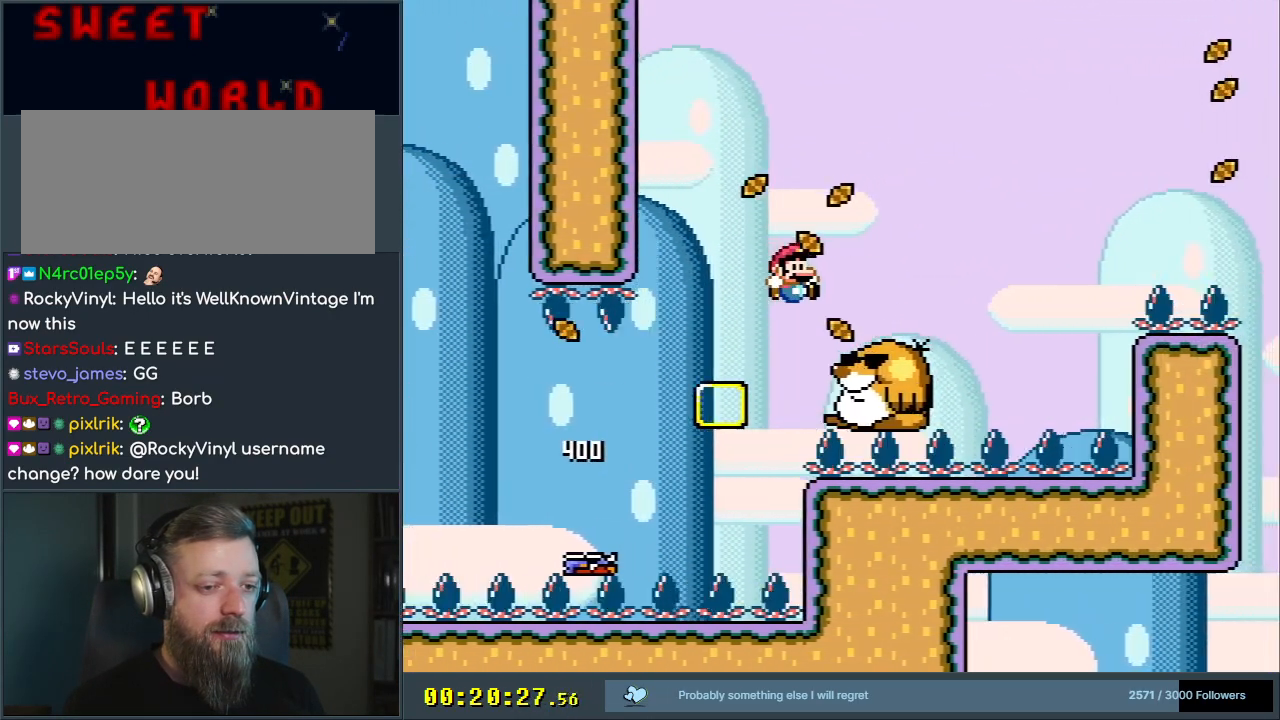
{"buttons": ["B", "Y", "DPAD_RIGHT"], "events": [[167, "B", "down"]]}
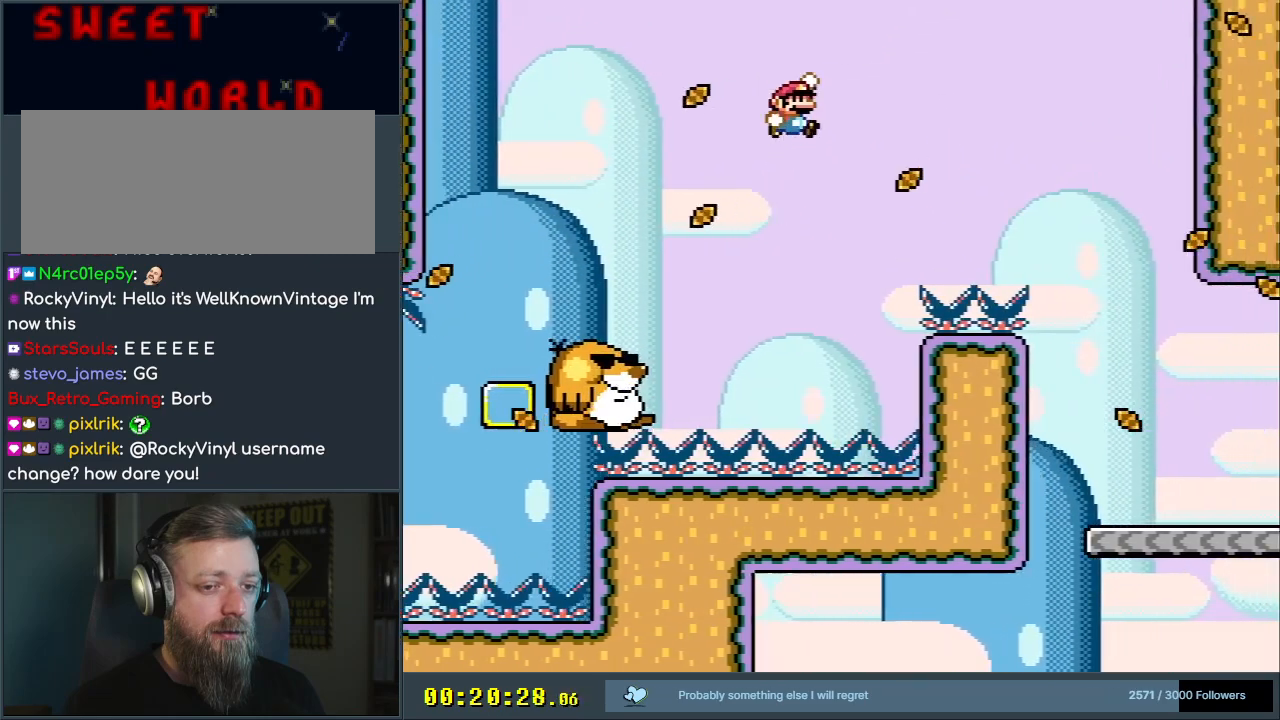
{"buttons": ["Y", "DPAD_RIGHT"], "events": [[400, "B", "up"]]}
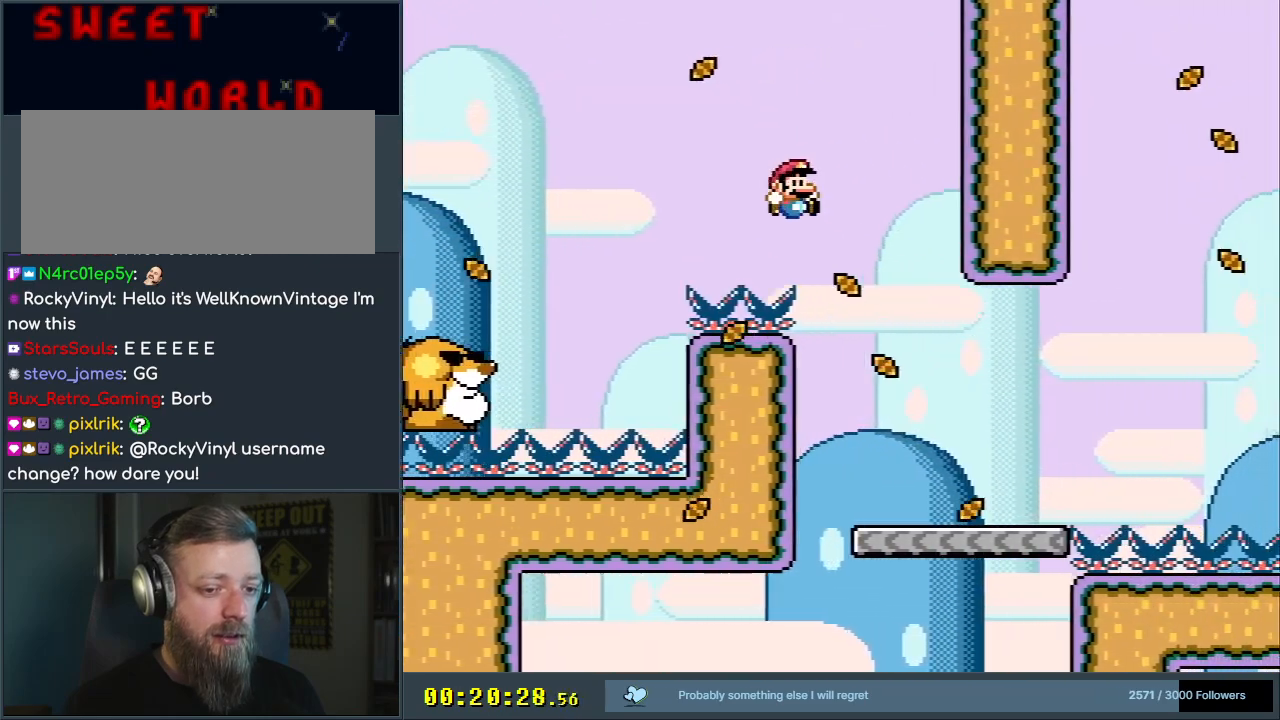
{"buttons": ["B", "Y", "DPAD_RIGHT"], "events": [[500, "B", "down"]]}
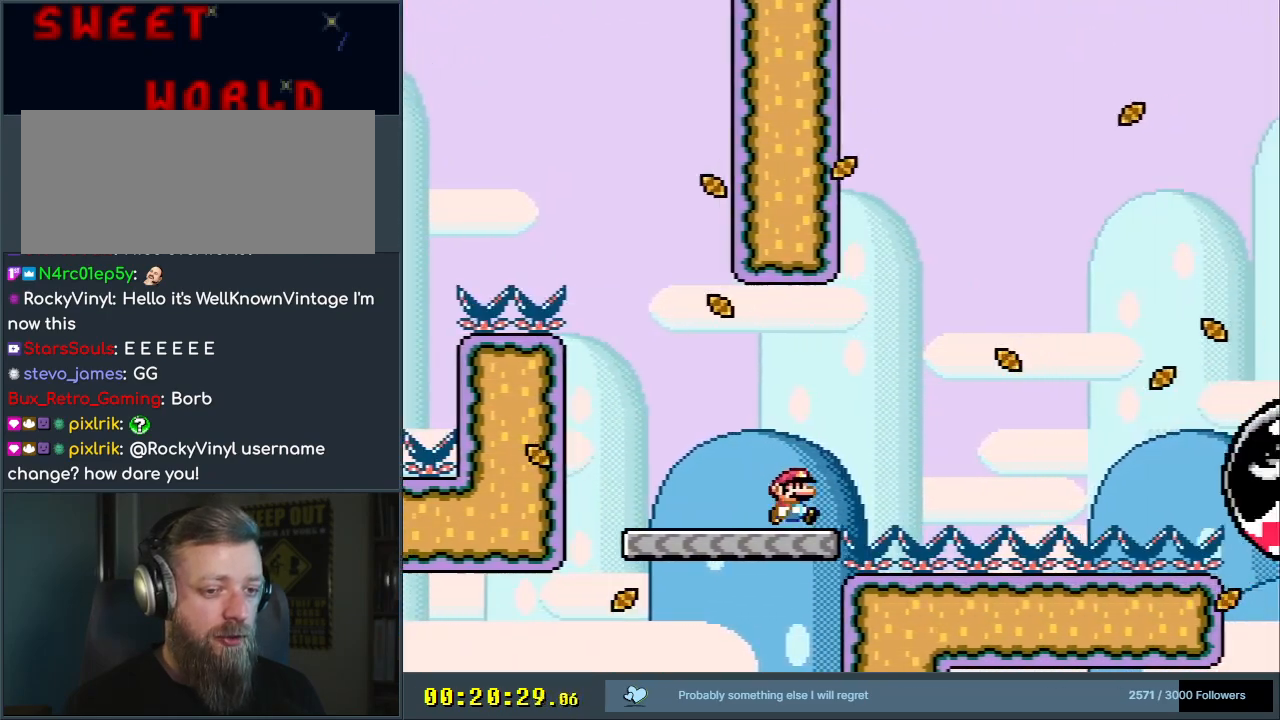
{"buttons": ["Y", "DPAD_RIGHT"], "events": [[383, "DPAD_RIGHT", "up"], [400, "B", "up"], [500, "DPAD_RIGHT", "down"]]}
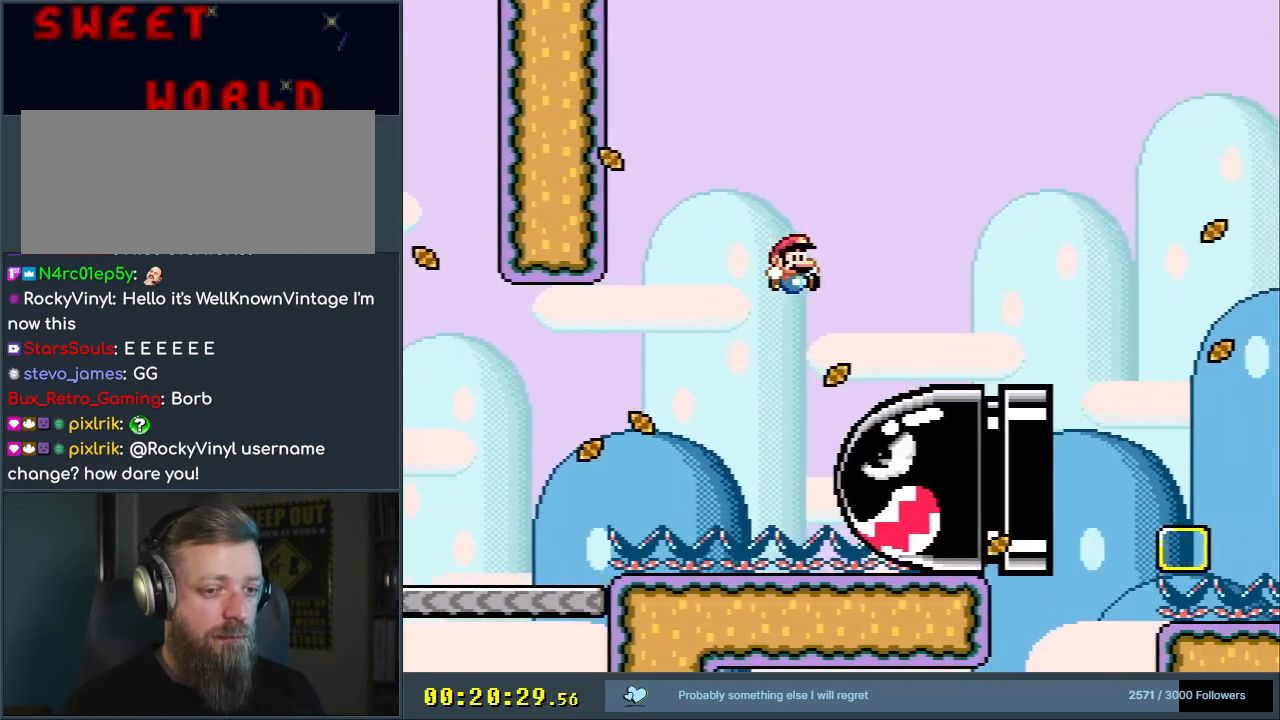
{"buttons": ["B", "Y", "DPAD_RIGHT"], "events": [[33, "B", "down"]]}
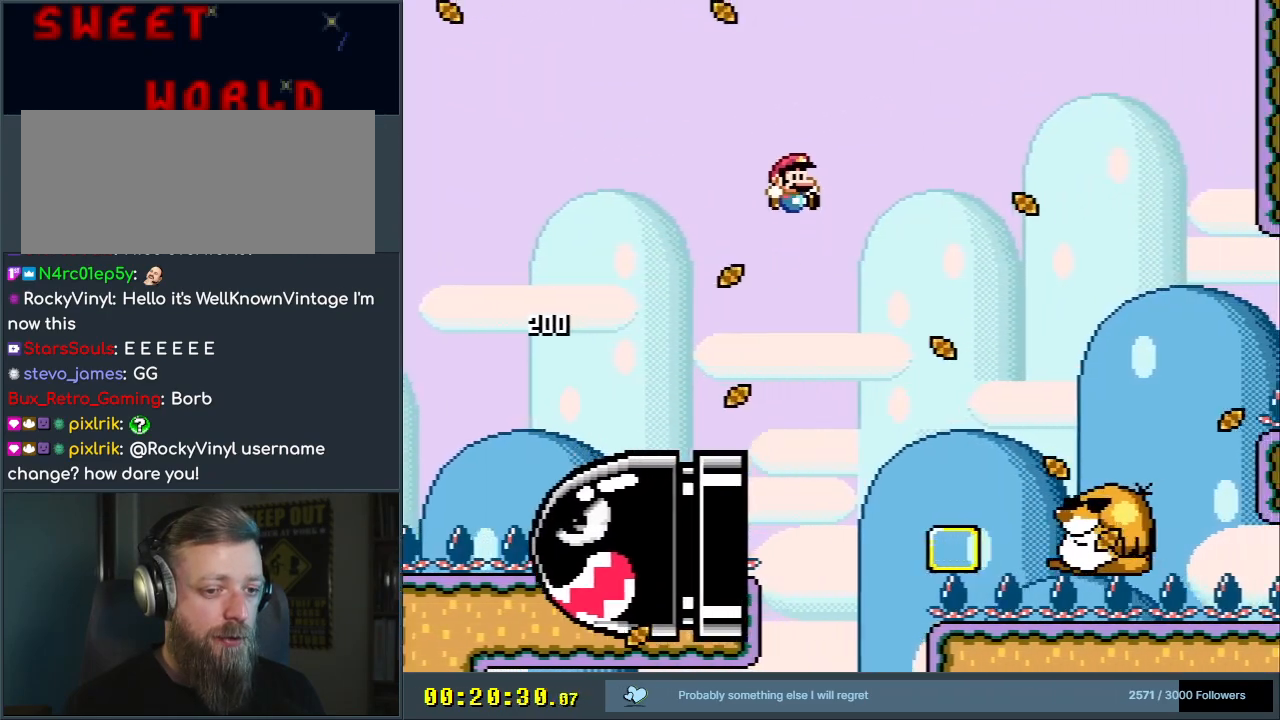
{"buttons": ["B", "Y"], "events": [[400, "DPAD_RIGHT", "up"]]}
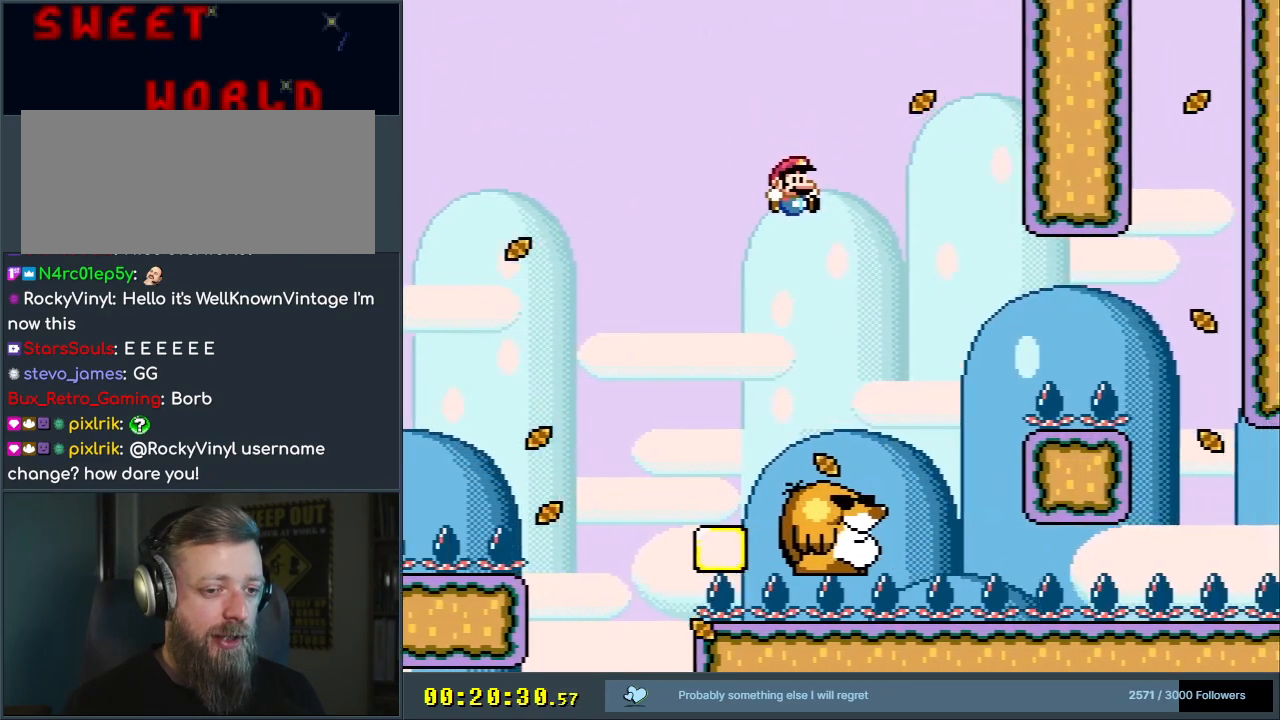
{"buttons": ["Y"], "events": [[200, "DPAD_LEFT", "down"], [283, "B", "up"], [333, "DPAD_LEFT", "up"]]}
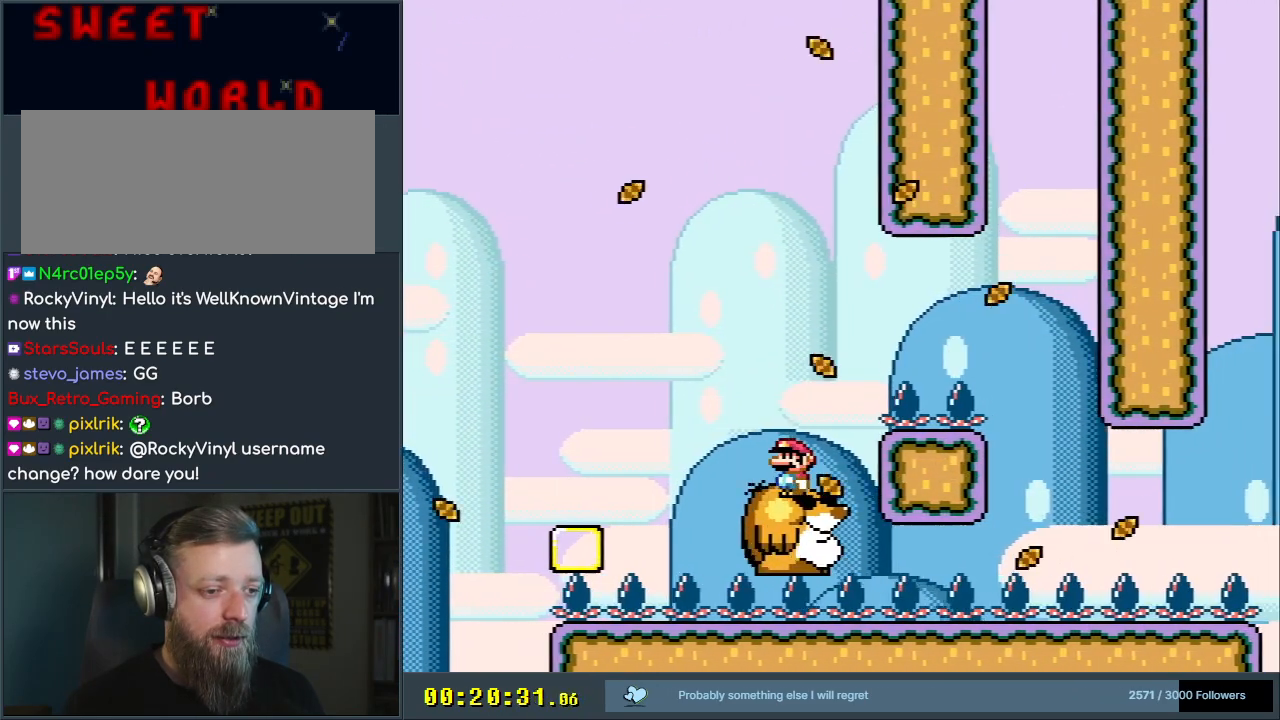
{"buttons": ["B", "Y"], "events": [[117, "DPAD_RIGHT", "down"], [167, "B", "down"], [467, "DPAD_RIGHT", "up"]]}
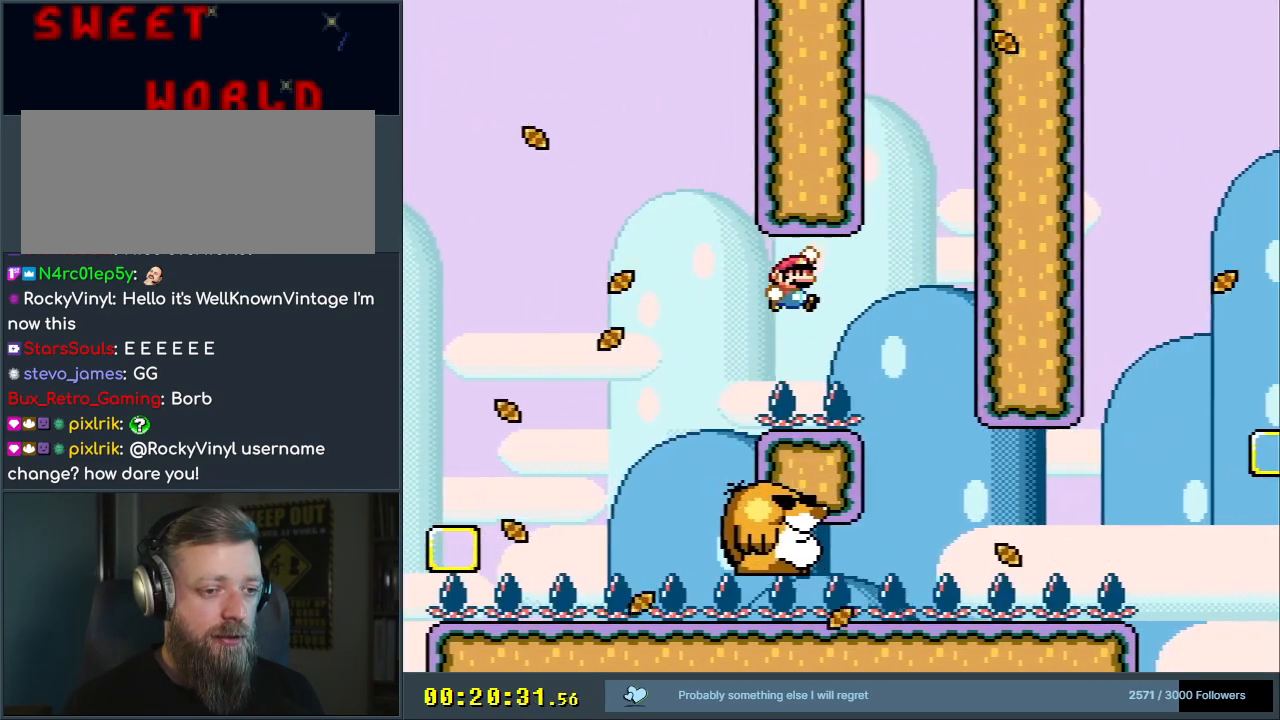
{"buttons": ["B", "Y"], "events": [[200, "DPAD_LEFT", "down"], [350, "DPAD_LEFT", "up"]]}
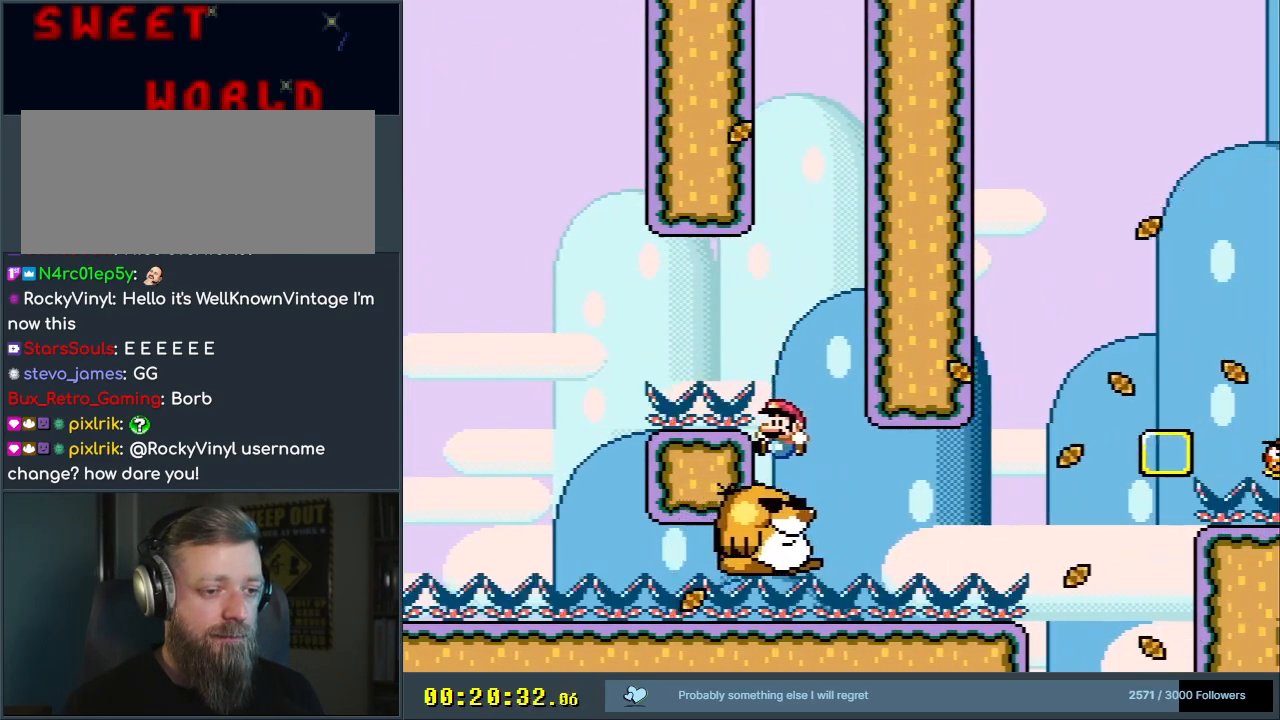
{"buttons": ["Y"], "events": [[33, "B", "up"], [150, "DPAD_RIGHT", "down"], [200, "DPAD_RIGHT", "up"]]}
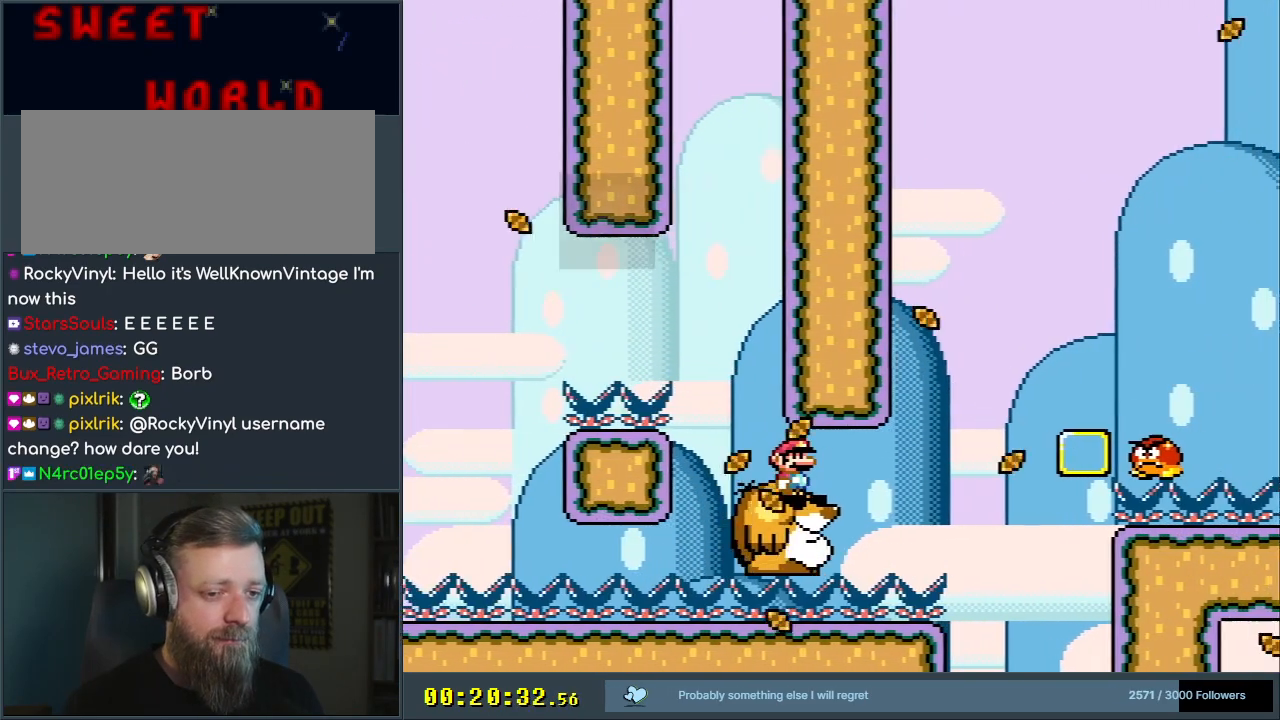
{"buttons": ["Y", "DPAD_RIGHT"], "events": [[417, "DPAD_RIGHT", "down"]]}
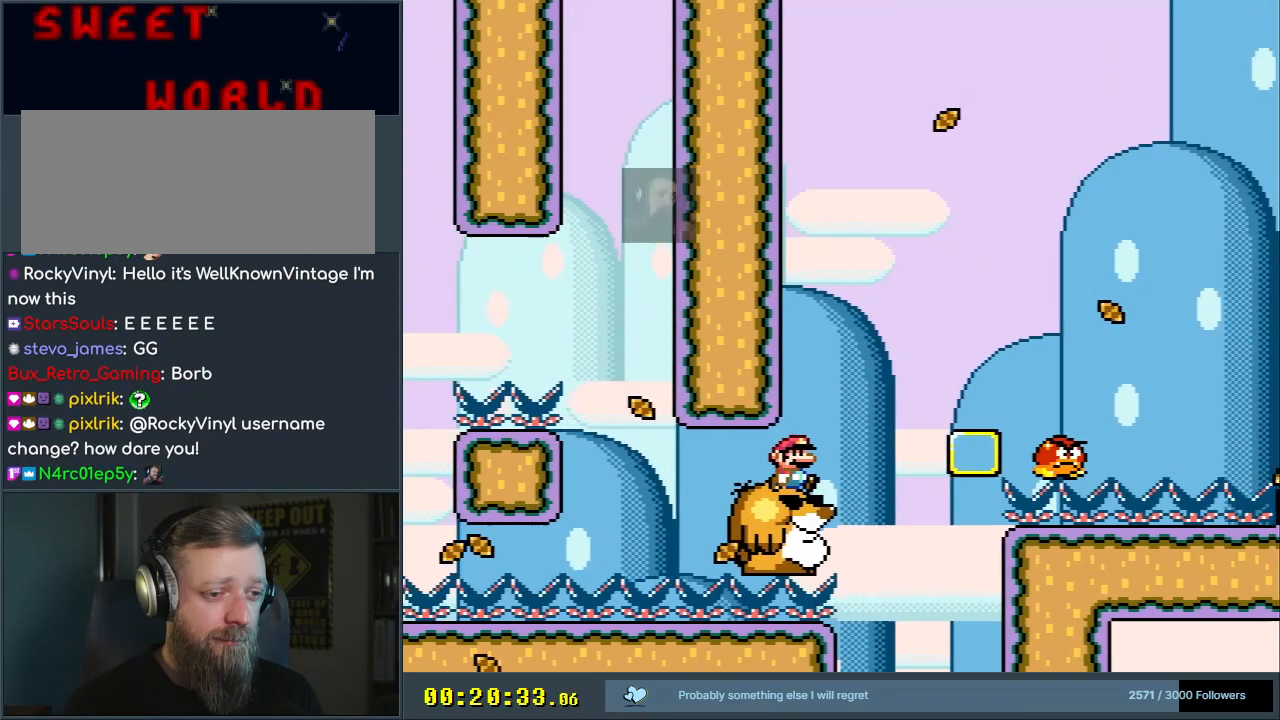
{"buttons": ["B", "Y"], "events": [[117, "B", "down"], [483, "DPAD_RIGHT", "up"]]}
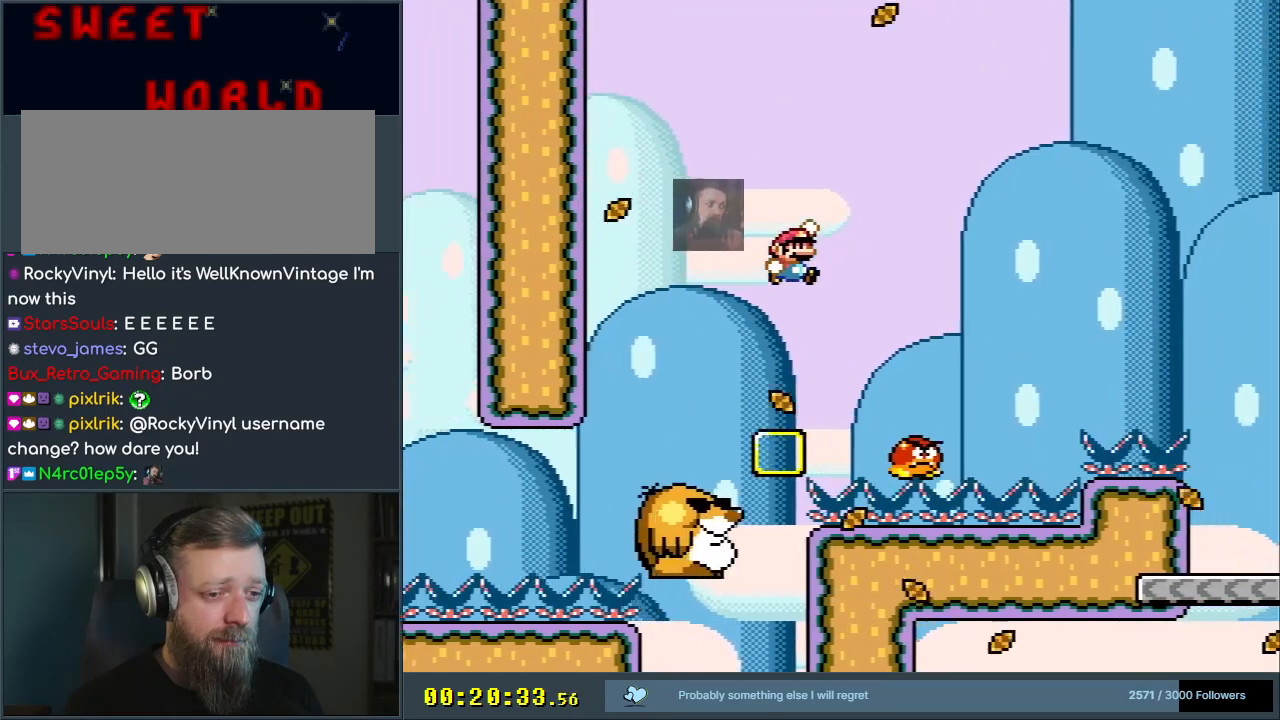
{"buttons": ["B", "Y", "DPAD_RIGHT"], "events": [[83, "B", "up"], [217, "B", "down"], [267, "DPAD_LEFT", "down"], [283, "DPAD_LEFT", "up"], [450, "DPAD_RIGHT", "down"]]}
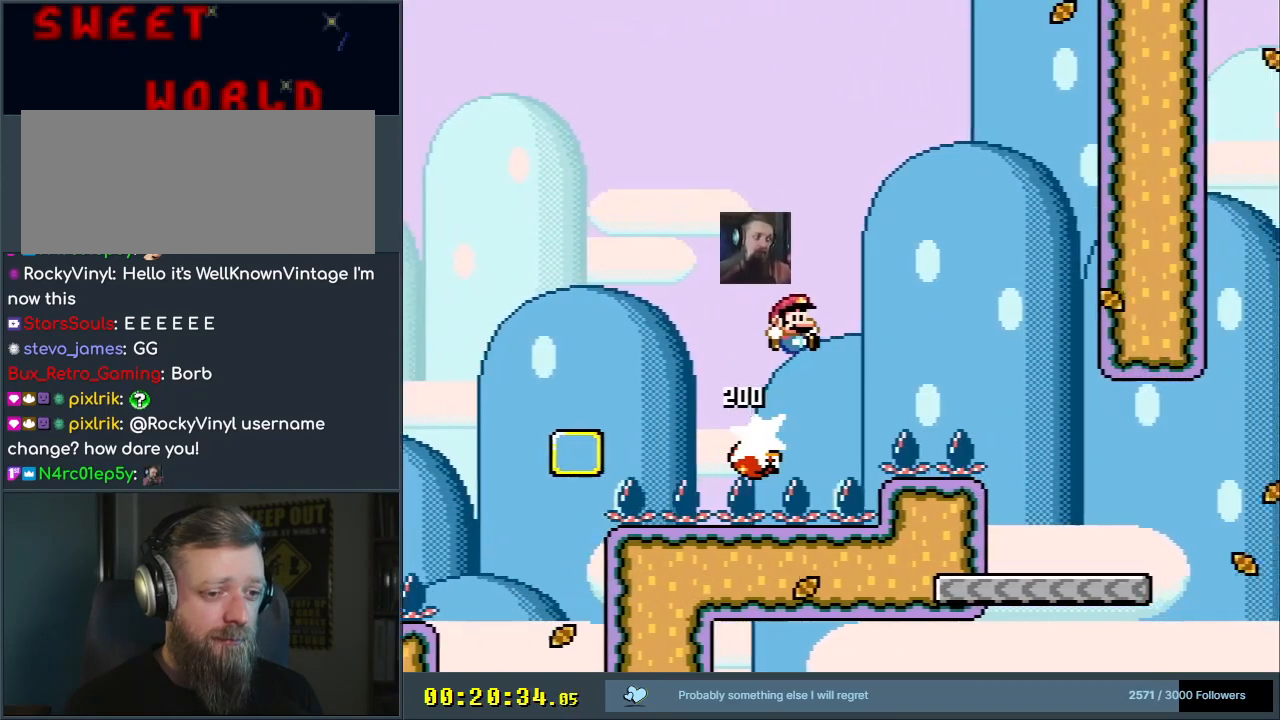
{"buttons": ["Y", "DPAD_LEFT"], "events": [[117, "DPAD_RIGHT", "up"], [167, "B", "up"], [500, "DPAD_LEFT", "down"]]}
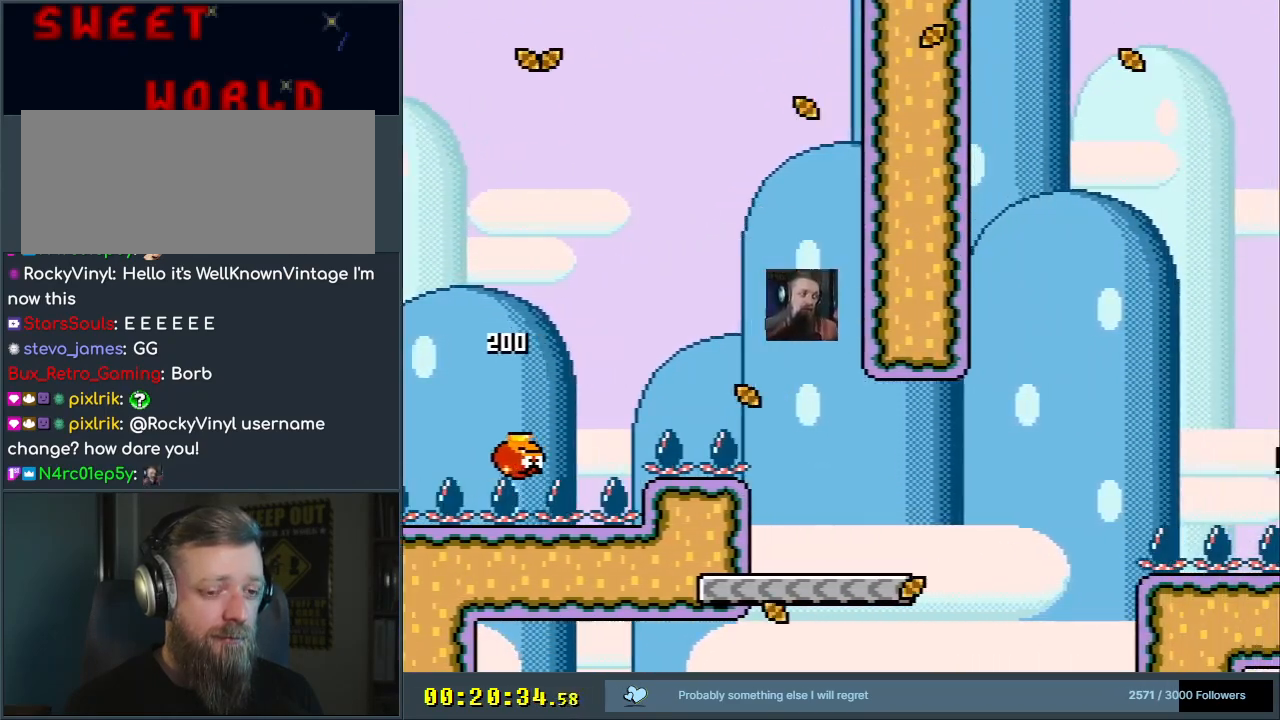
{"buttons": ["Y", "DPAD_RIGHT"], "events": [[100, "DPAD_LEFT", "up"], [467, "DPAD_RIGHT", "down"]]}
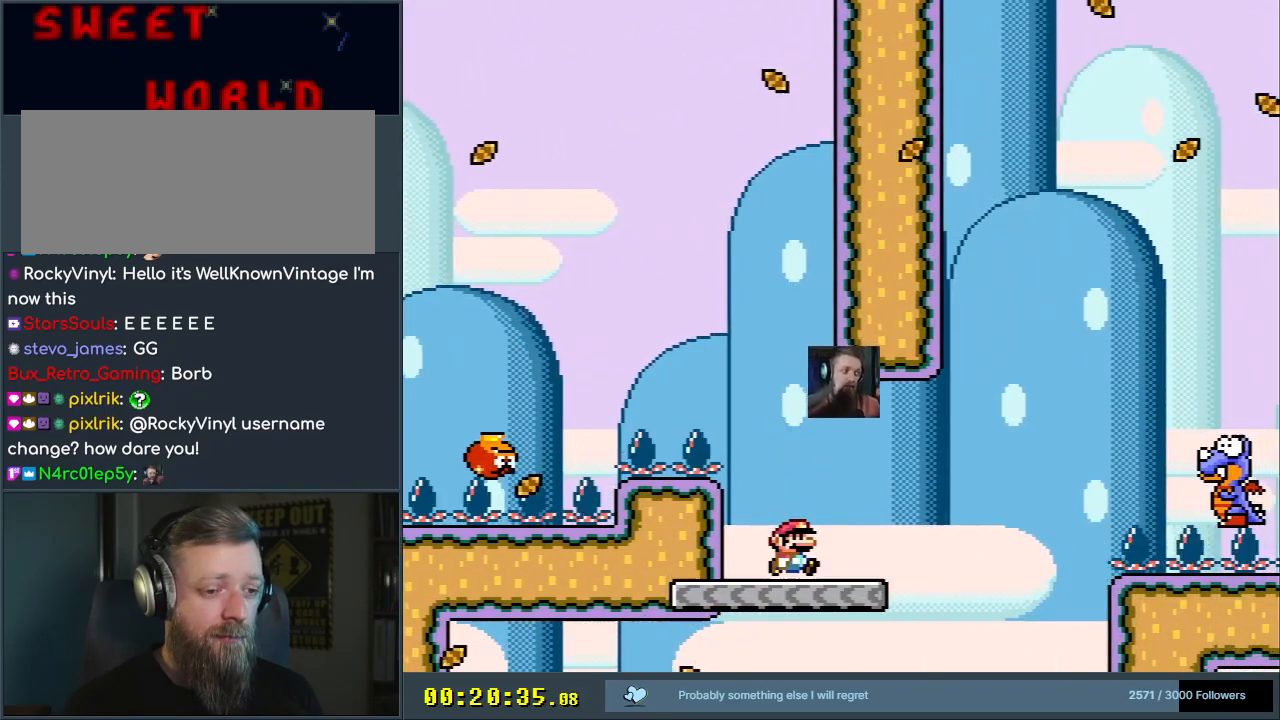
{"buttons": ["B", "Y", "DPAD_RIGHT"], "events": [[333, "B", "down"]]}
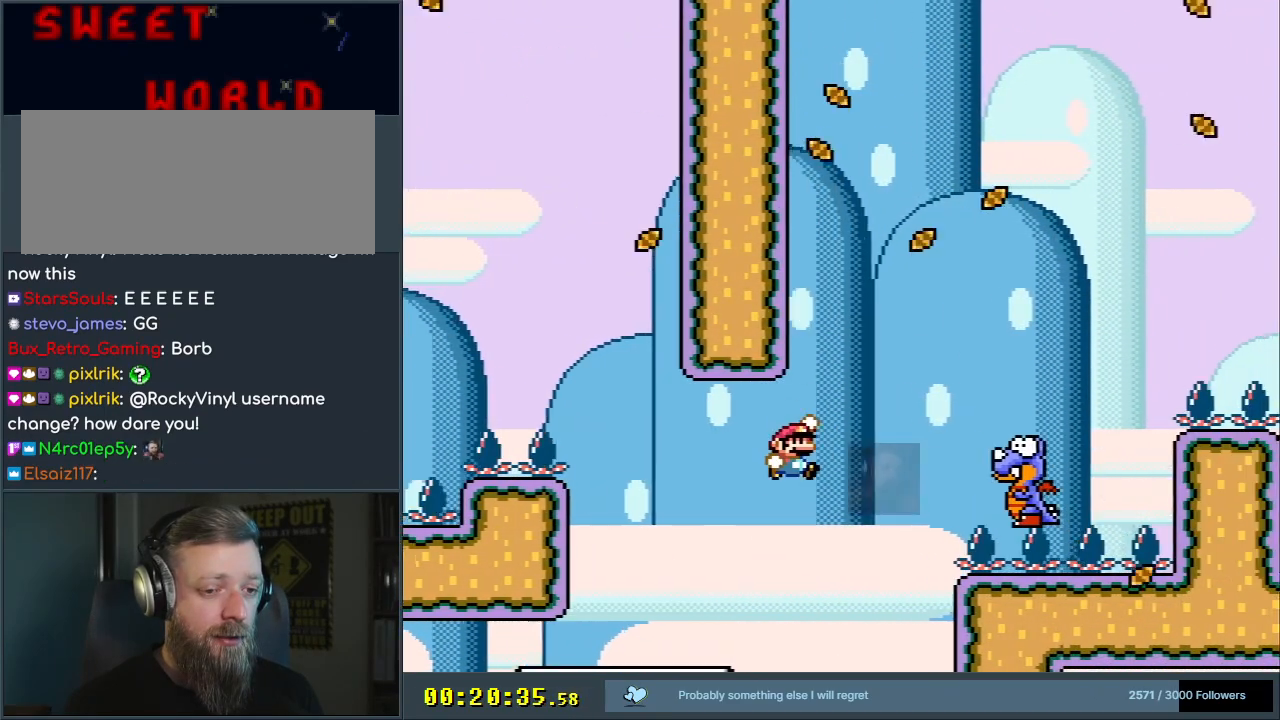
{"buttons": ["B", "Y", "DPAD_RIGHT"], "events": [[100, "B", "up"], [233, "B", "down"]]}
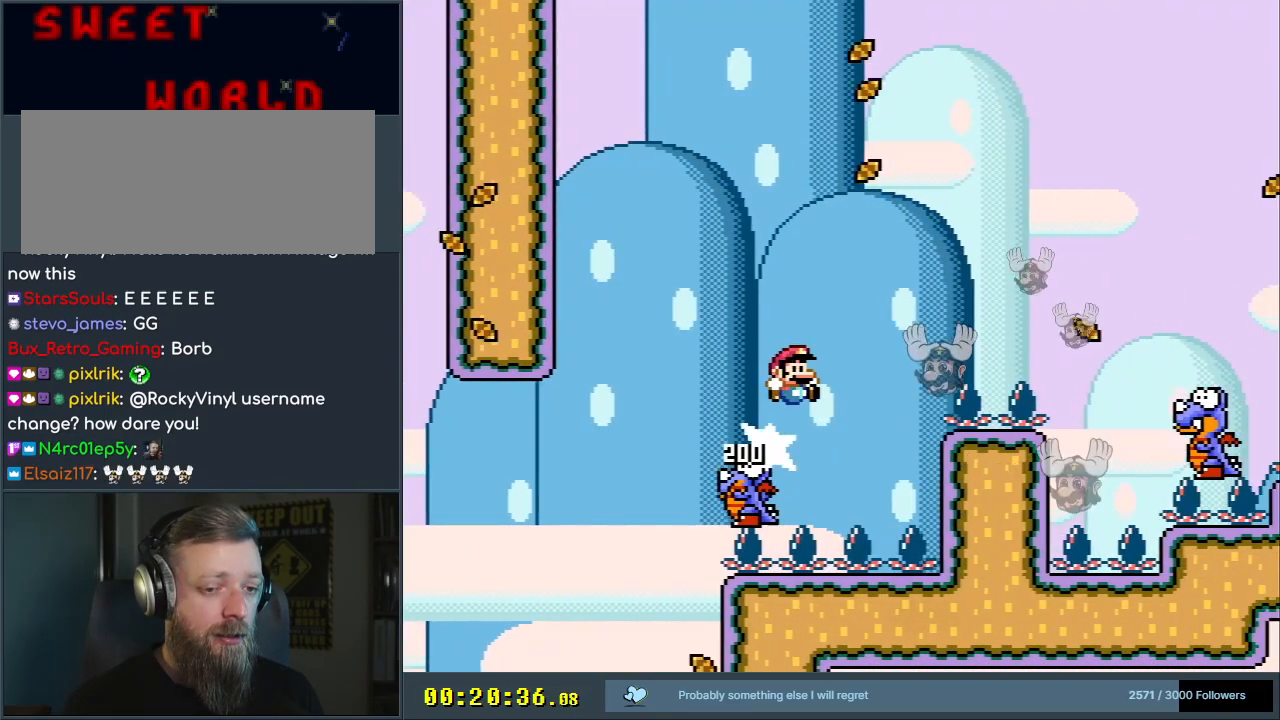
{"buttons": ["B", "Y"], "events": [[467, "DPAD_RIGHT", "up"]]}
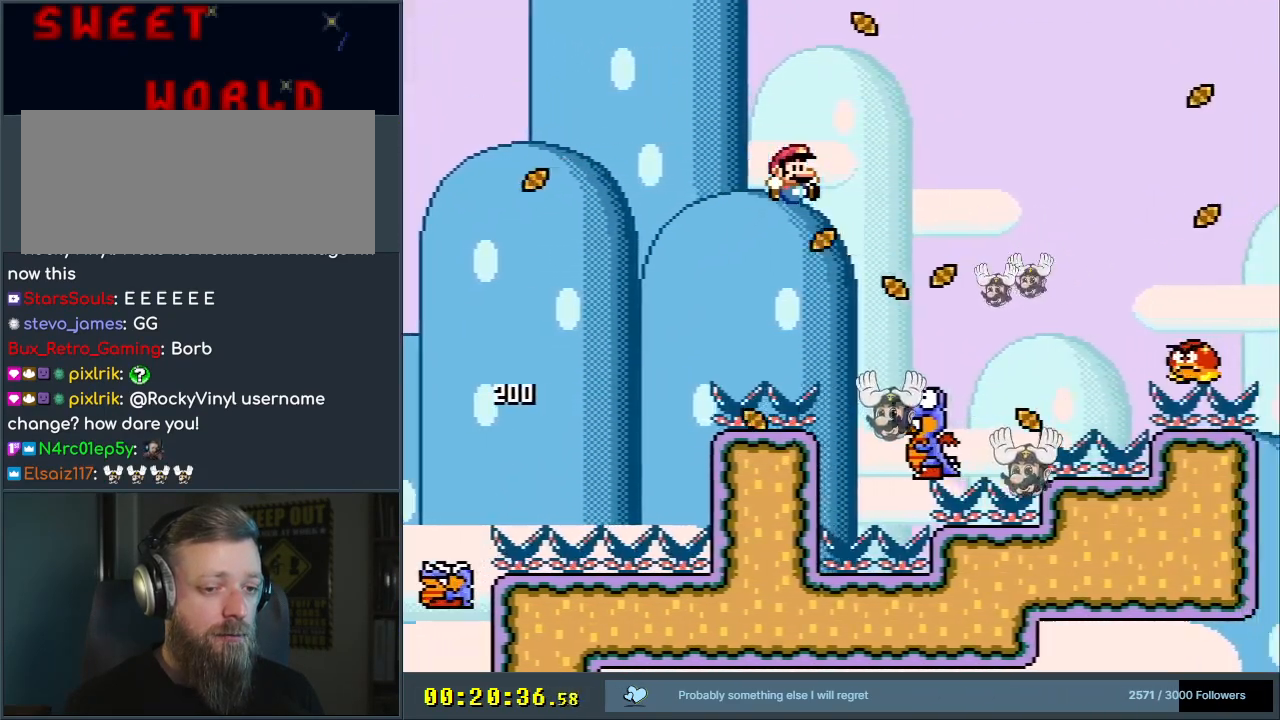
{"buttons": ["B", "Y", "DPAD_RIGHT"], "events": [[150, "DPAD_LEFT", "down"], [333, "DPAD_LEFT", "up"], [417, "DPAD_RIGHT", "down"]]}
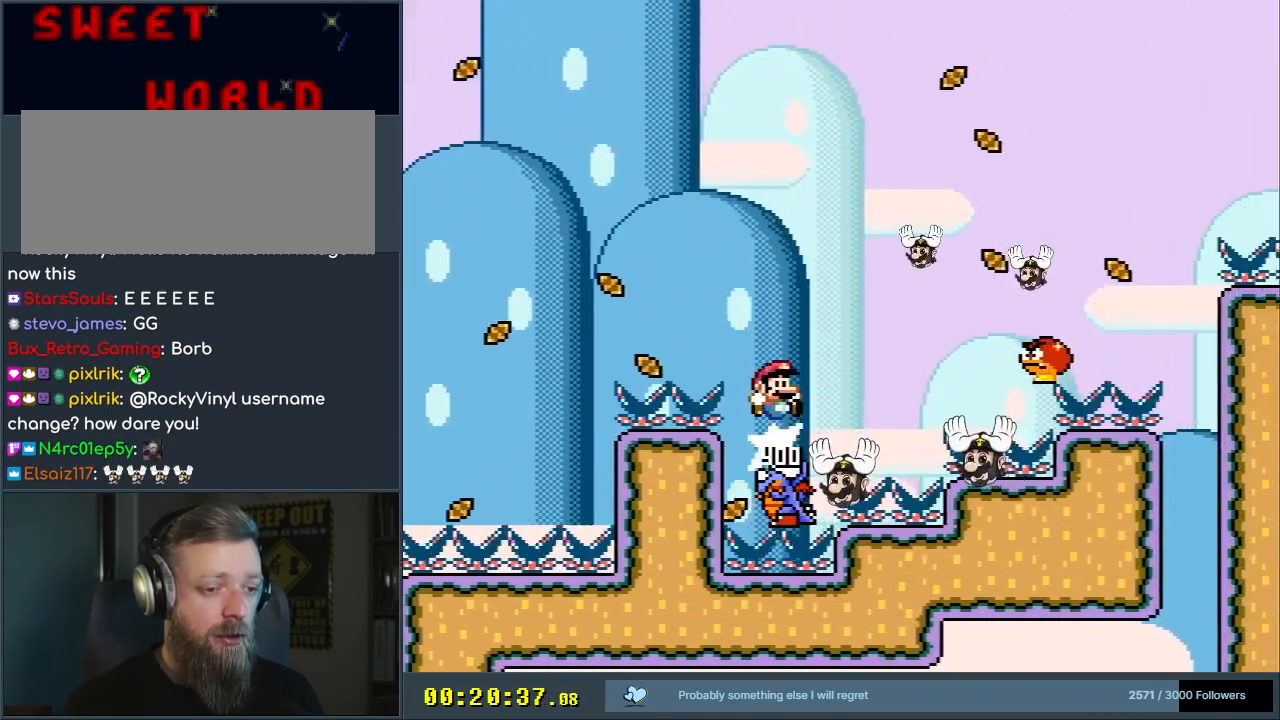
{"buttons": ["Y"], "events": [[133, "DPAD_RIGHT", "up"], [500, "B", "up"]]}
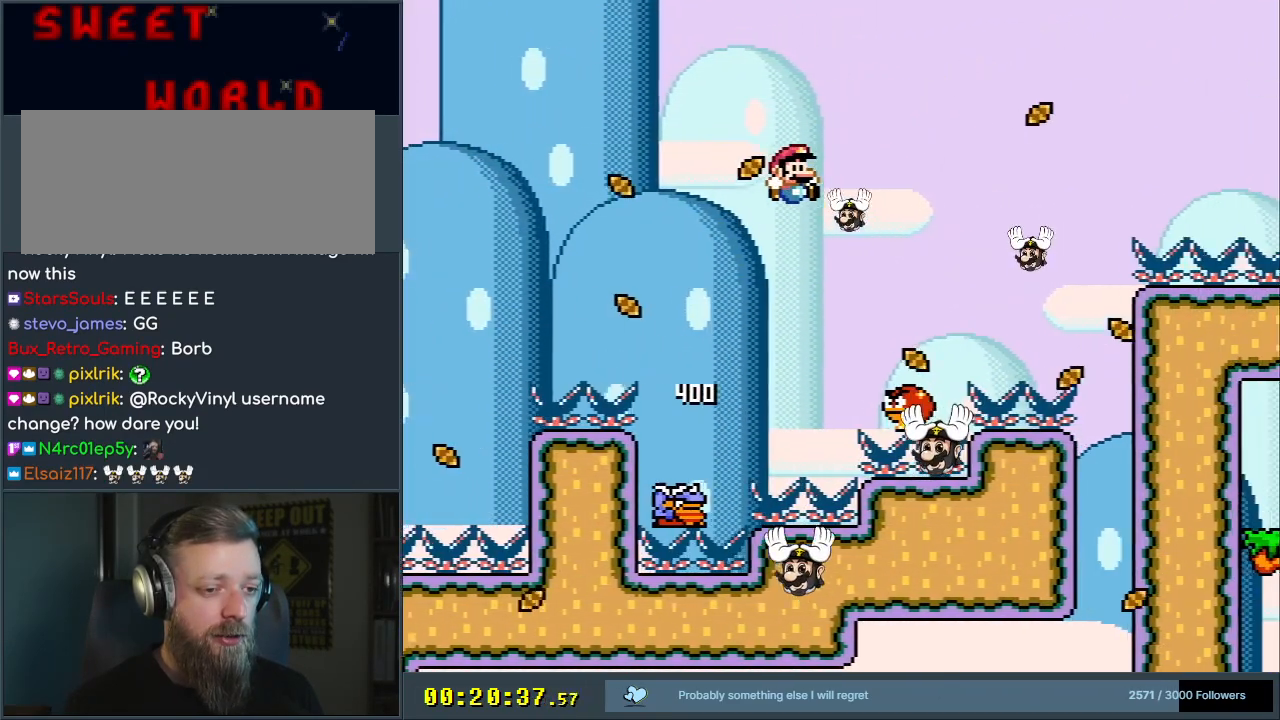
{"buttons": ["B", "Y", "DPAD_RIGHT"], "events": [[150, "B", "down"], [150, "DPAD_RIGHT", "down"]]}
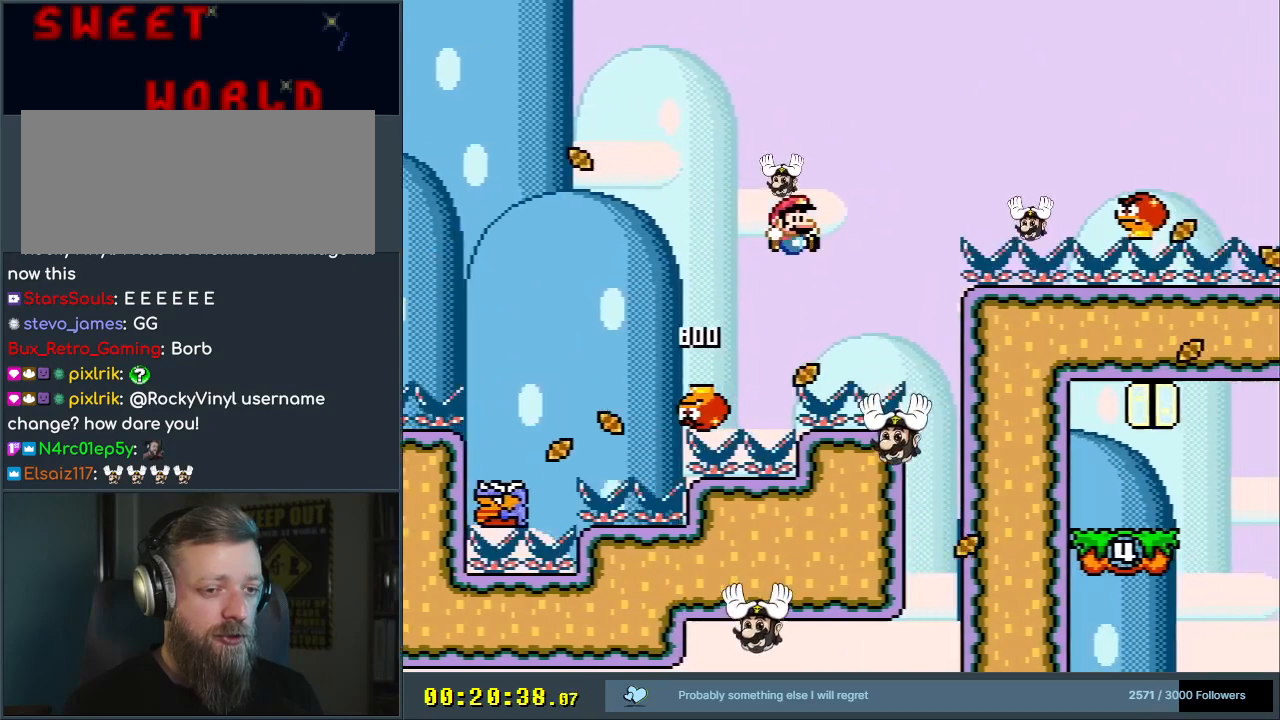
{"buttons": ["B", "Y", "DPAD_RIGHT"], "events": []}
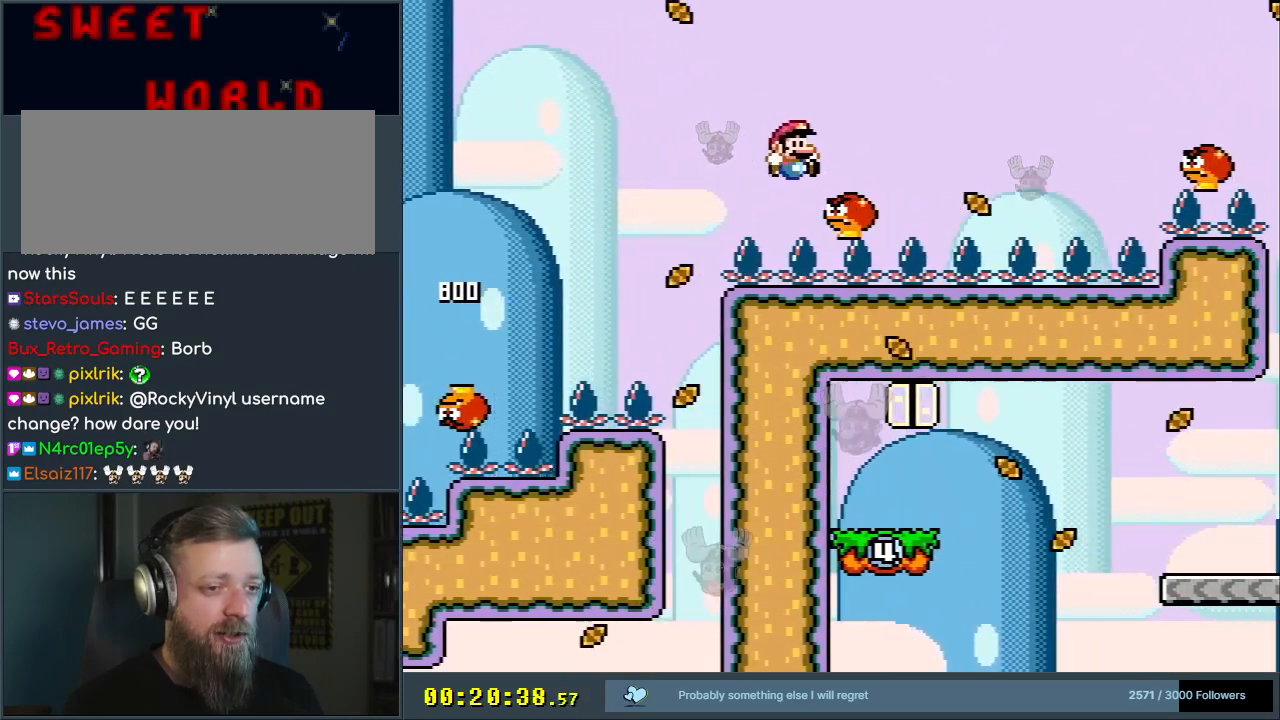
{"buttons": ["Y"], "events": [[367, "B", "up"], [400, "DPAD_RIGHT", "up"]]}
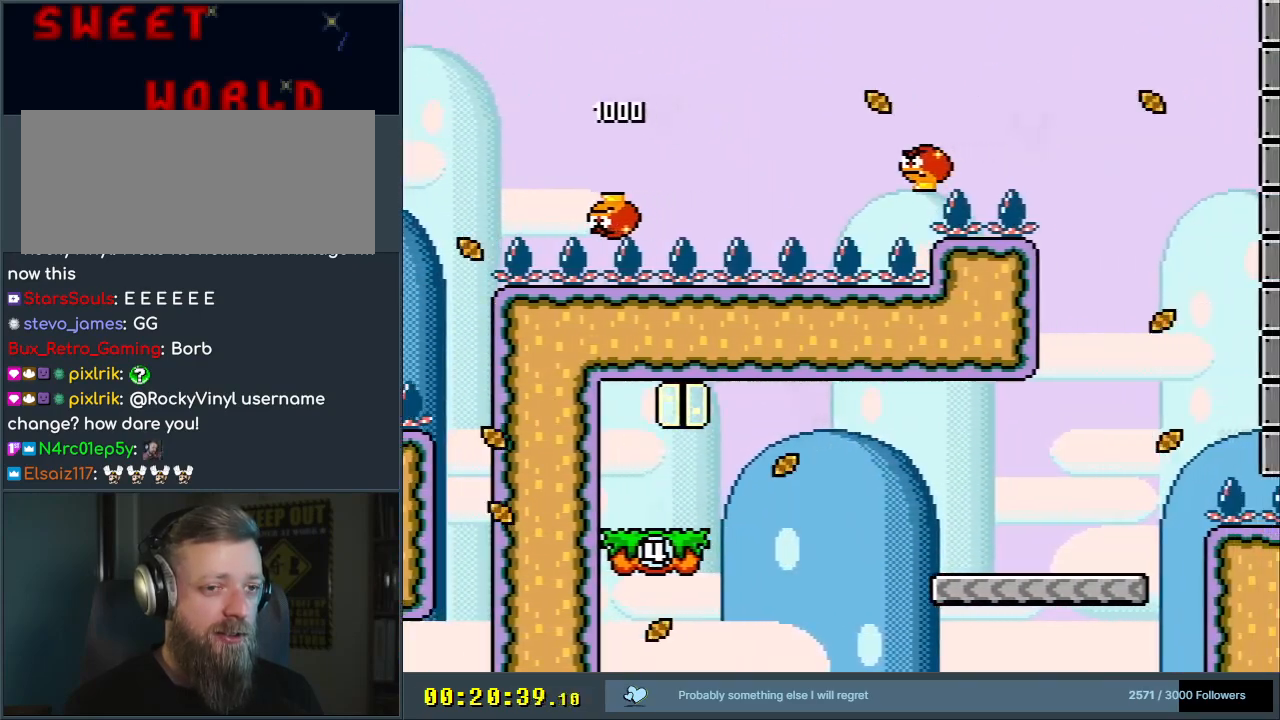
{"buttons": ["B", "Y", "DPAD_RIGHT"], "events": [[100, "B", "down"], [100, "DPAD_LEFT", "down"], [233, "DPAD_LEFT", "up"], [233, "DPAD_UP", "down"], [250, "DPAD_UP", "up"], [267, "DPAD_RIGHT", "down"]]}
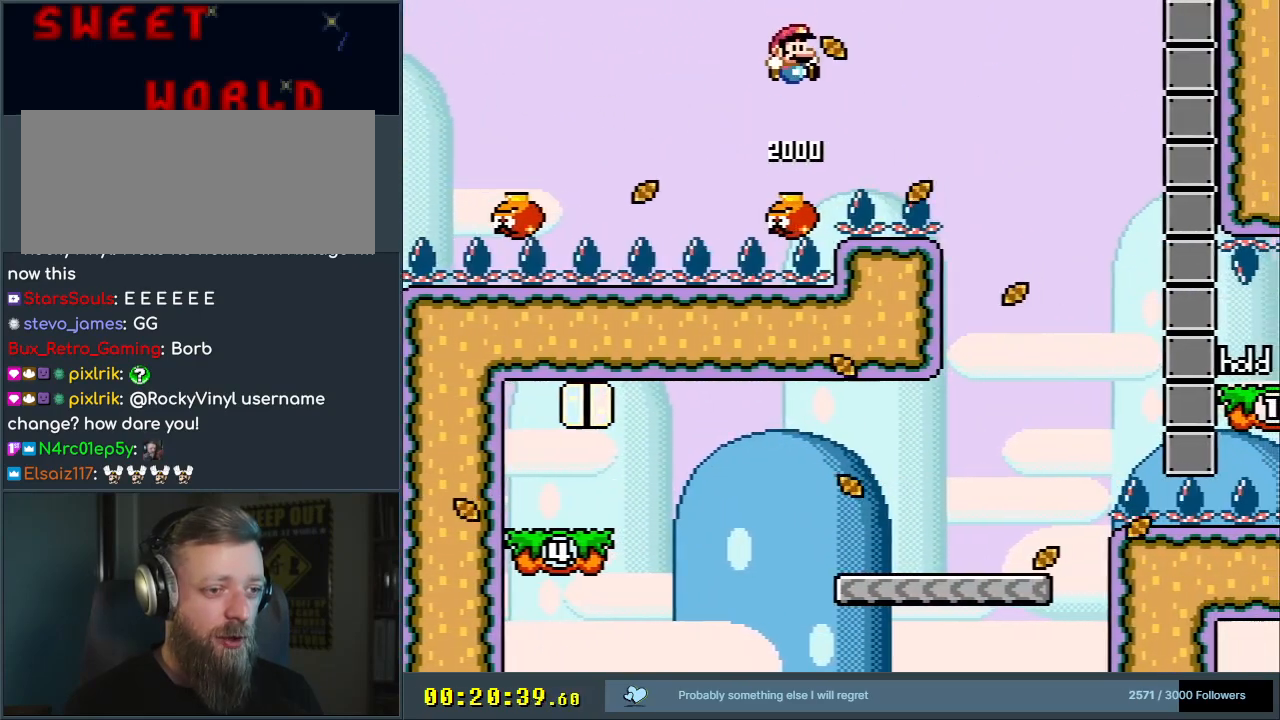
{"buttons": ["B", "Y"], "events": [[50, "B", "up"], [150, "DPAD_RIGHT", "up"], [283, "B", "down"]]}
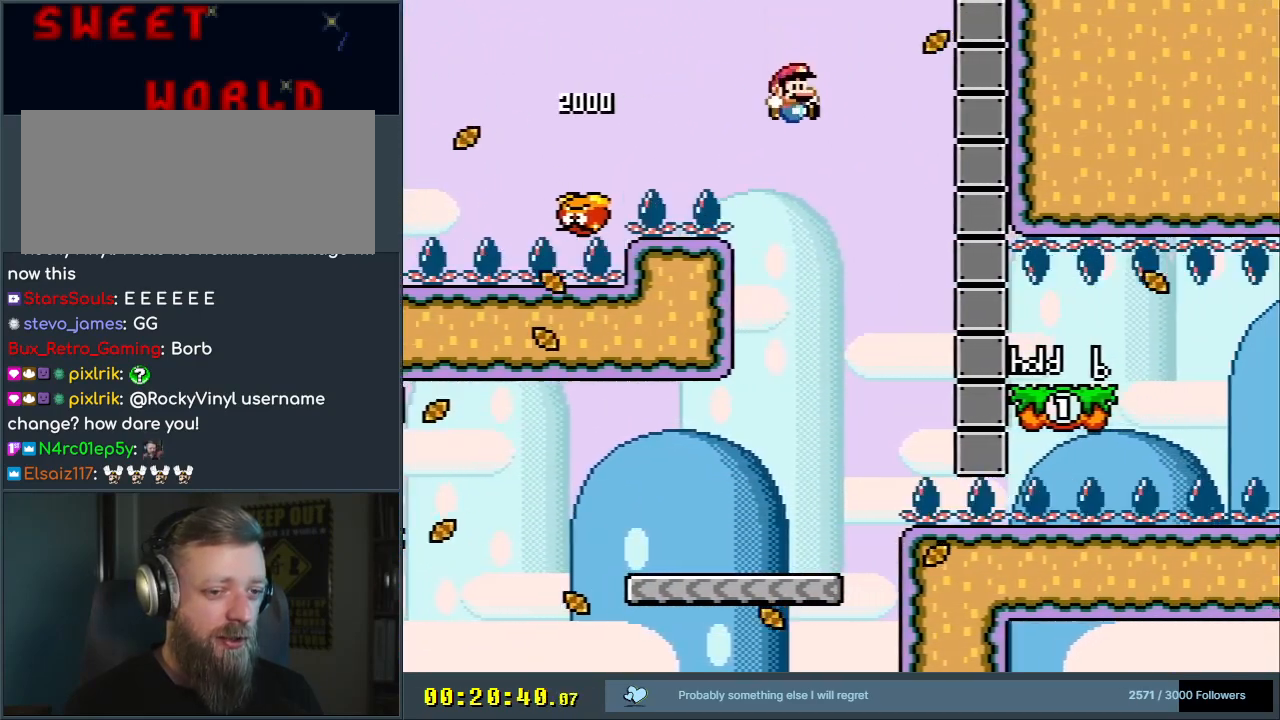
{"buttons": ["Y", "DPAD_LEFT"], "events": [[33, "DPAD_LEFT", "down"], [83, "B", "up"], [150, "DPAD_LEFT", "up"], [333, "DPAD_LEFT", "down"]]}